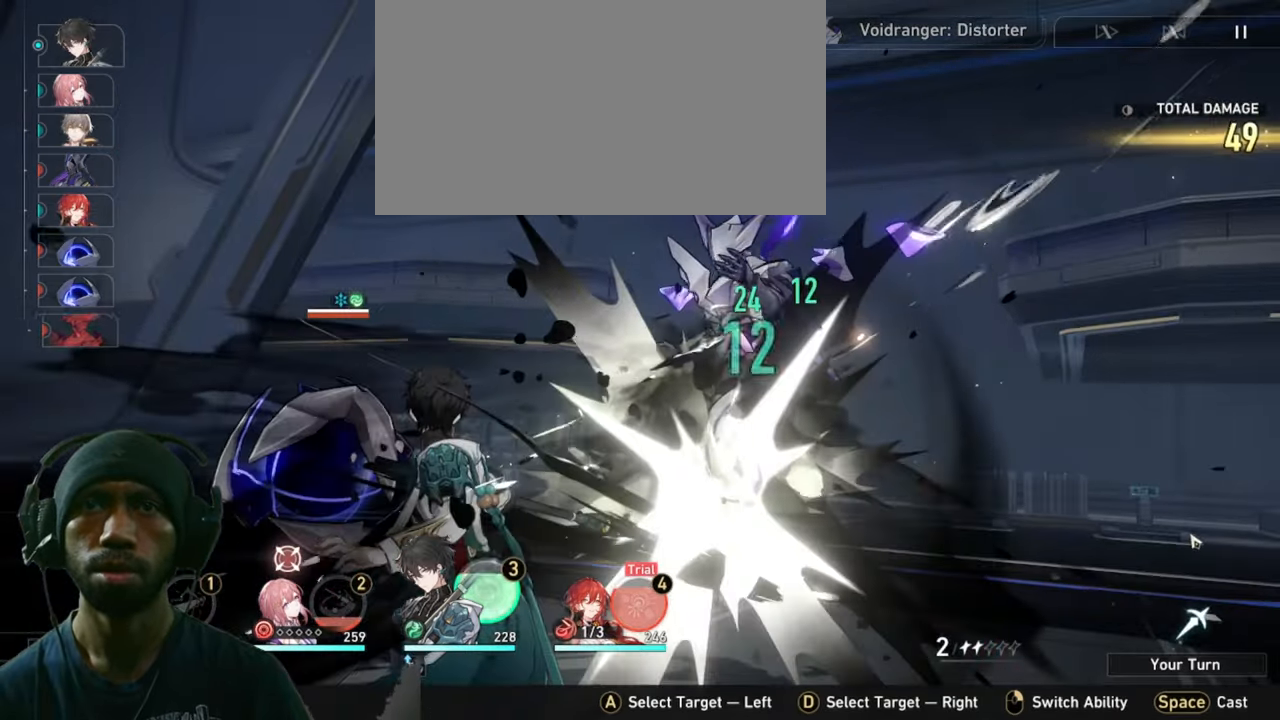
Gameplay with keyboard and mouse; each line is a JSON object with the keys and mouse buttons held at the frame after it. "events" lists presses ("down") and releases ("up") of "1", "2", "3", "4", "5", "a", "alt", "b", "c", "ctrl", "d", "e", "f", "g", "q", "r", "s", "shift", "space", "t", "tab", "v", "w", "x", "z", "mouse_left", "mouse_wheel", "mouse_right", "mouse_mb4" and "mouse_mb5" between this image and that frame as [ms after this image, input, new state], when the widget could be followed in between. "mouse_left", "mouse_wheel", "mouse_right", "mouse_mb4", "mouse_mb5" = the "left", "wheel", "right", "mb4", "mb5" buttons of the "mouse" list. No other keys are recorded. "wheel" means that the mouse wheel is clicked or scrolled. Mouse movement is not recorded.
{"keys": ["2"], "mouse": [], "events": []}
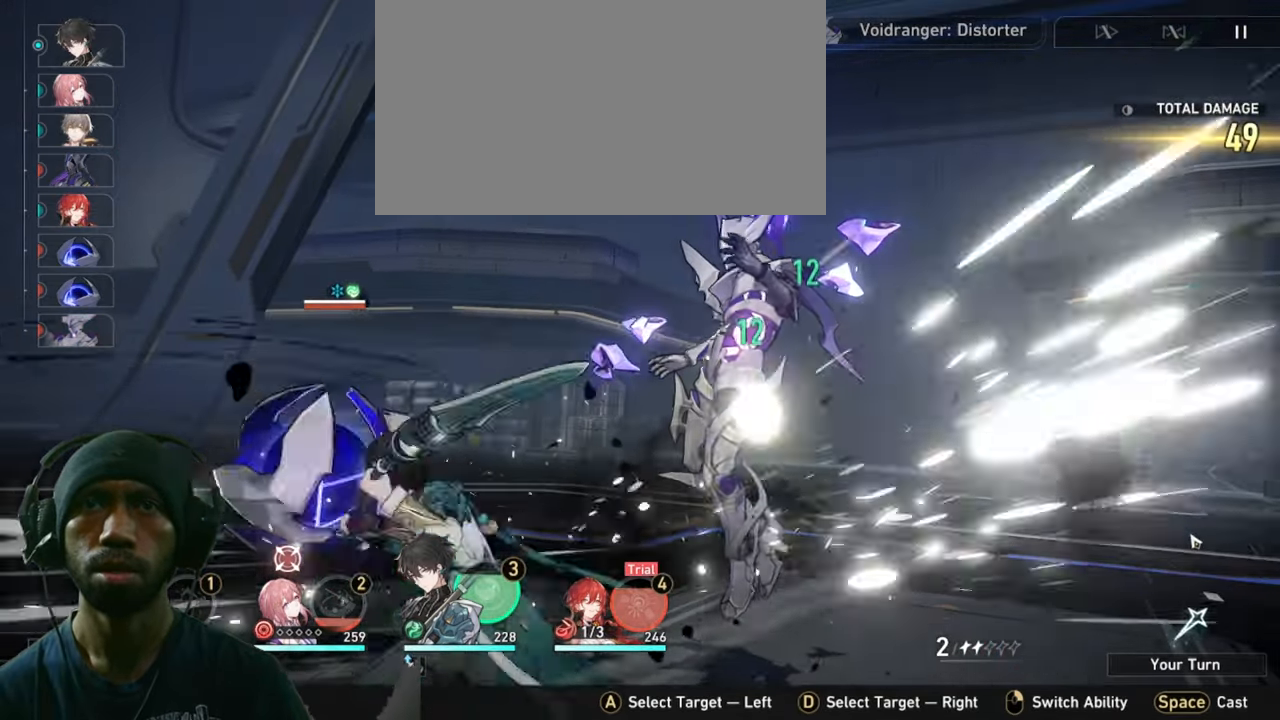
{"keys": ["2"], "mouse": []}
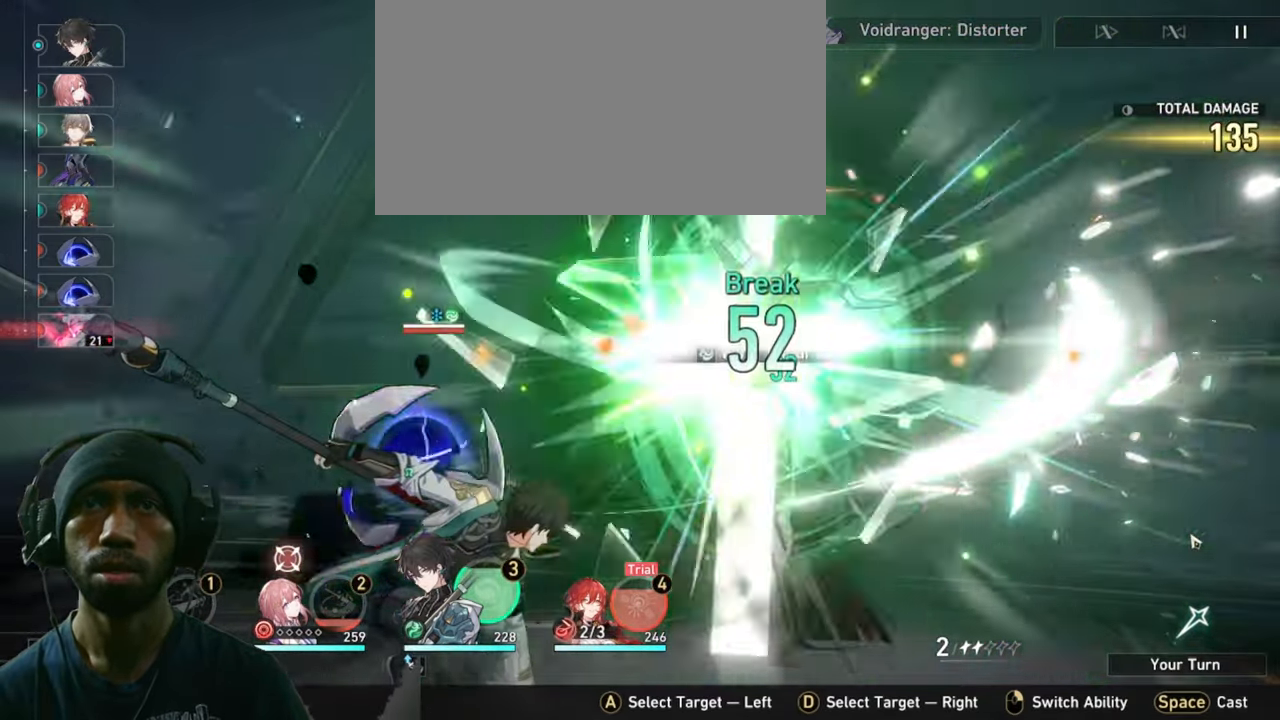
{"keys": ["2"], "mouse": [], "events": []}
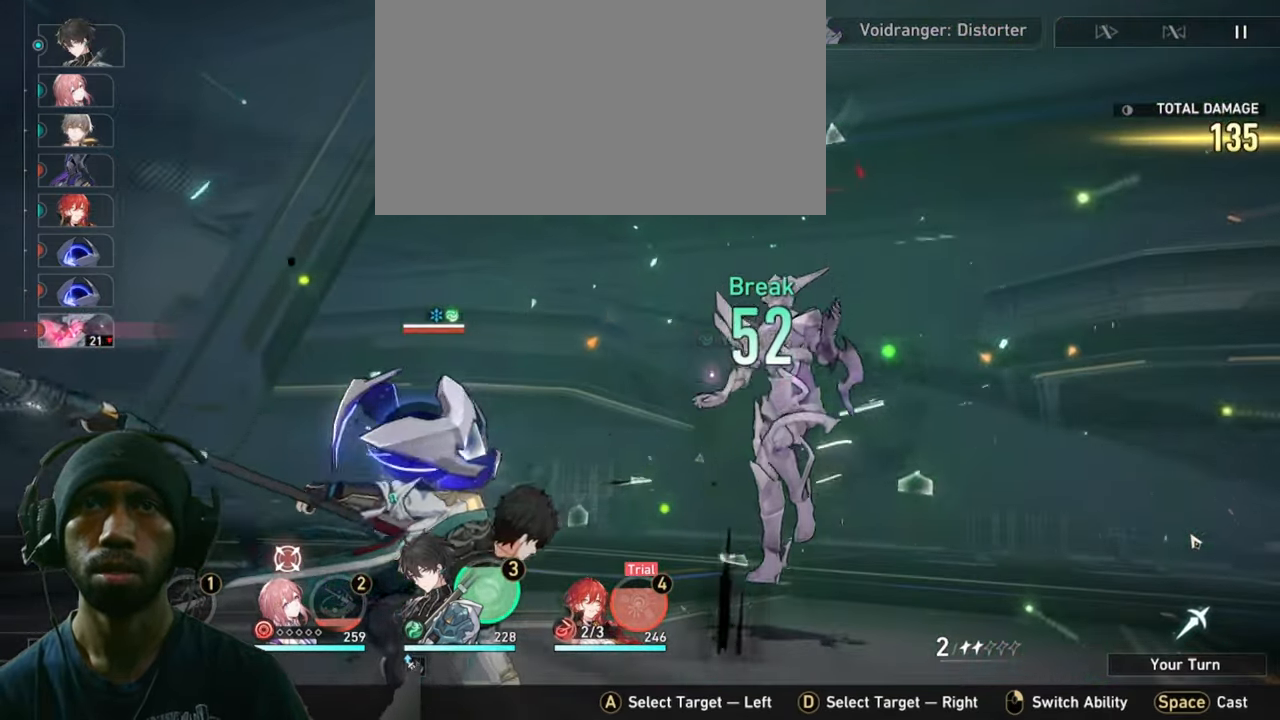
{"keys": ["2"], "mouse": [], "events": []}
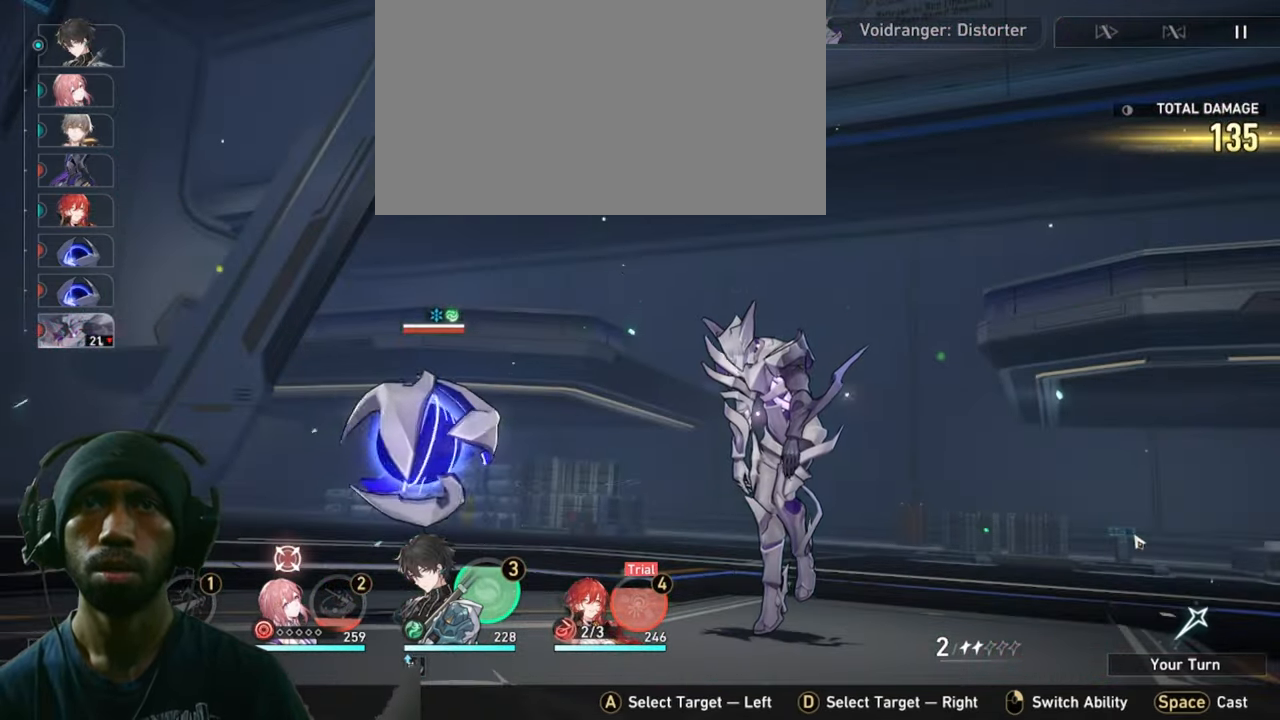
{"keys": ["2"], "mouse": [], "events": []}
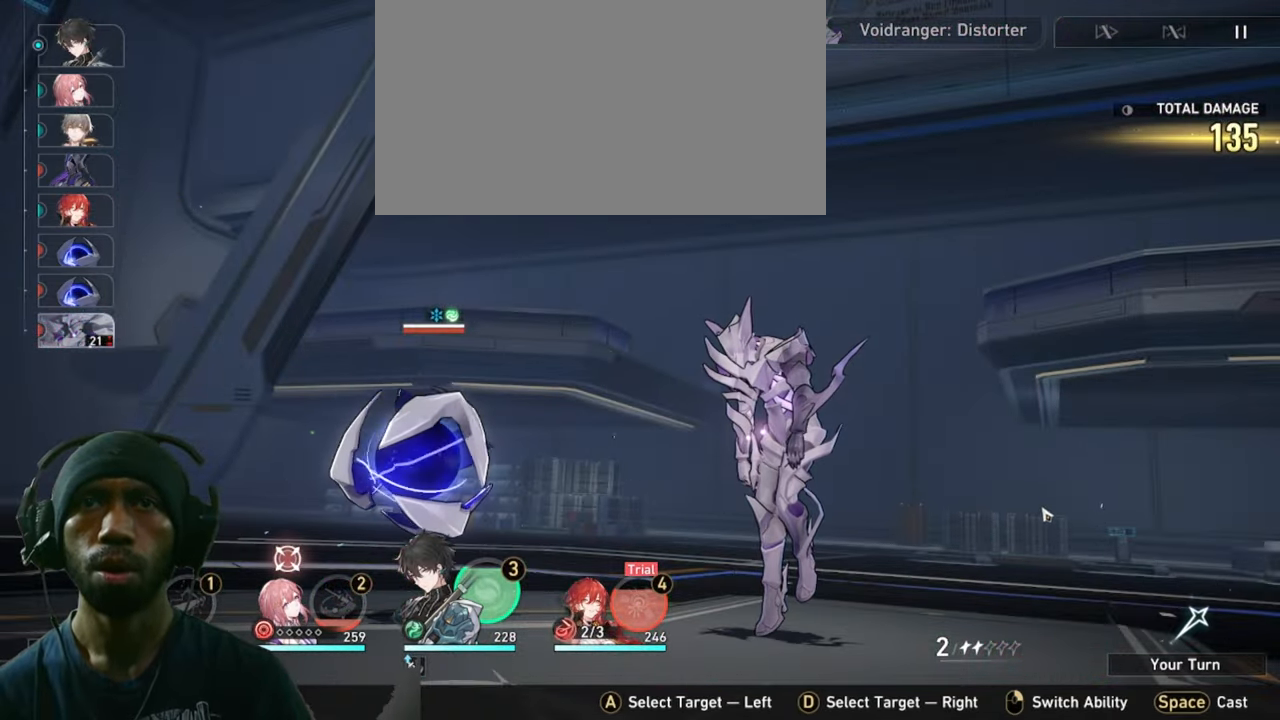
{"keys": ["2"], "mouse": [], "events": []}
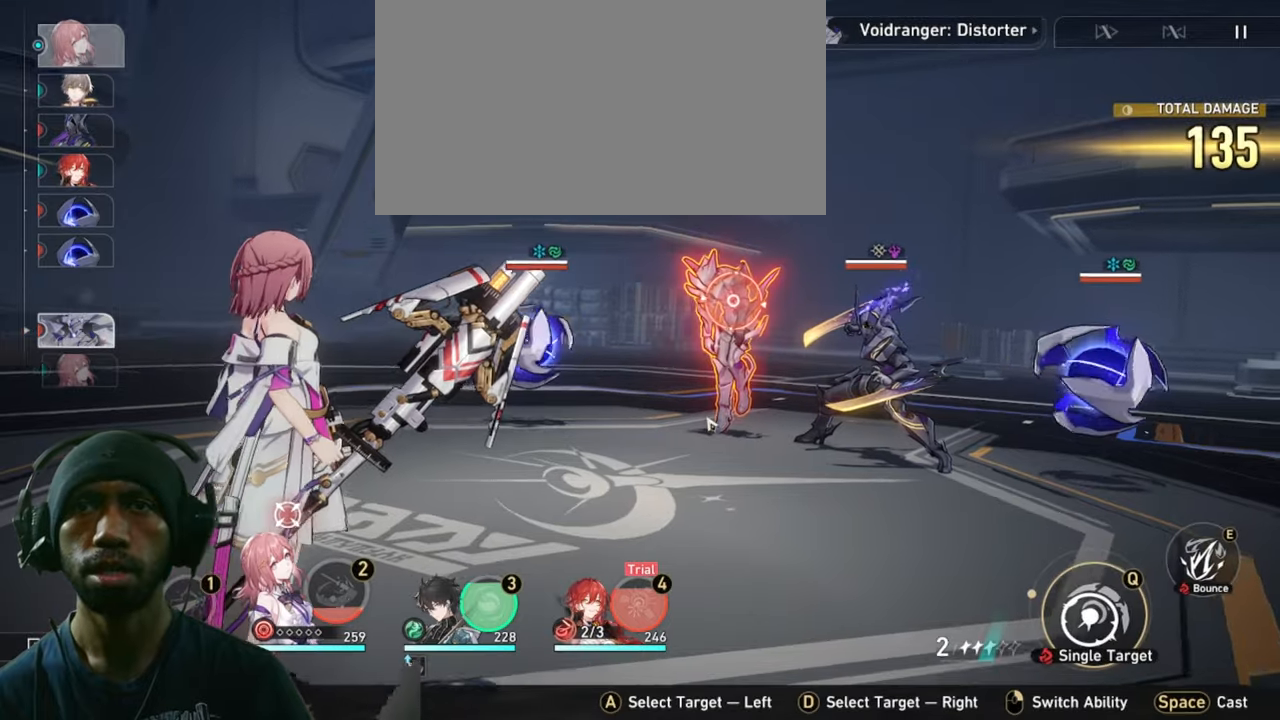
{"keys": ["2"], "mouse": [], "events": []}
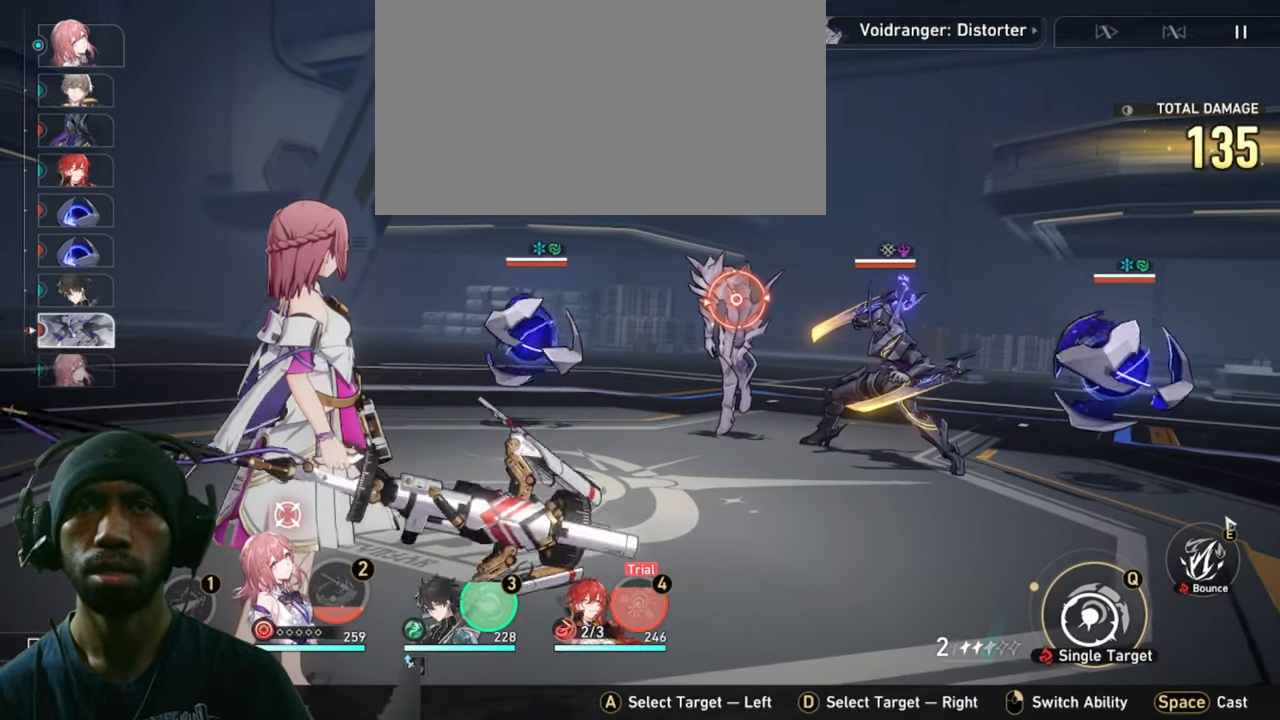
{"keys": ["2"], "mouse": [], "events": []}
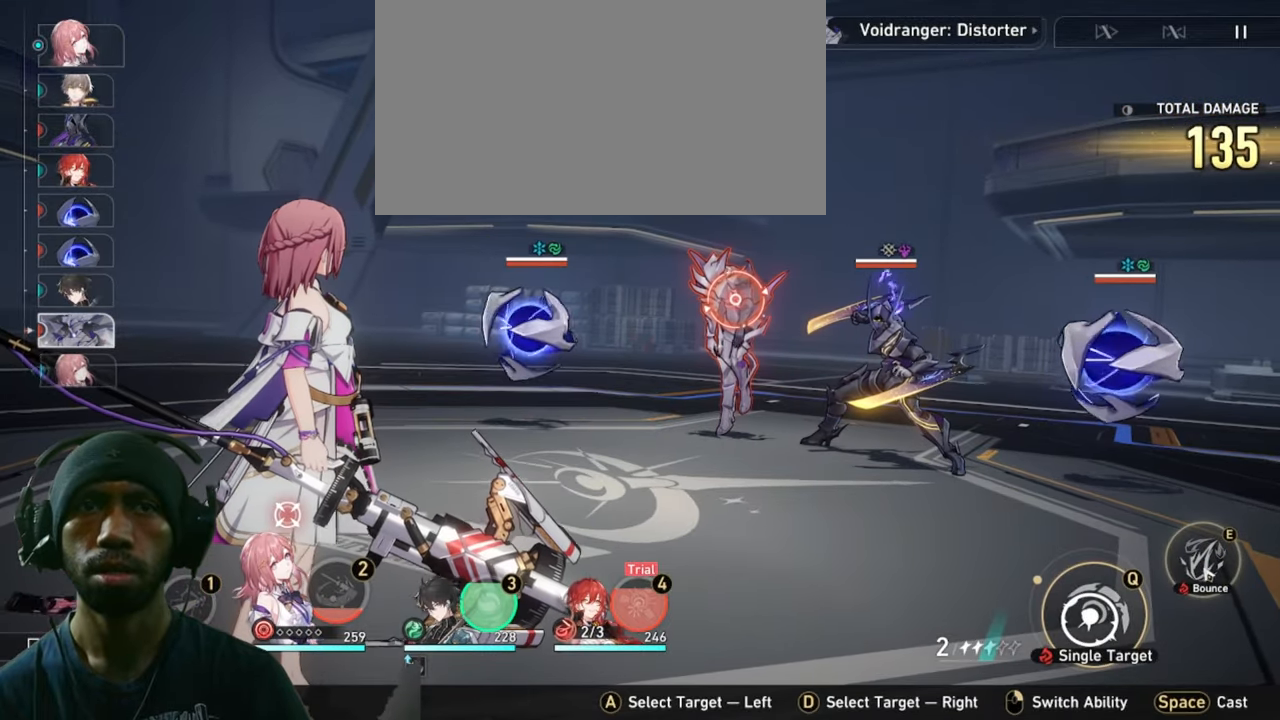
{"keys": ["2"], "mouse": [], "events": [[133, "mouse_left", "down"], [283, "mouse_left", "up"]]}
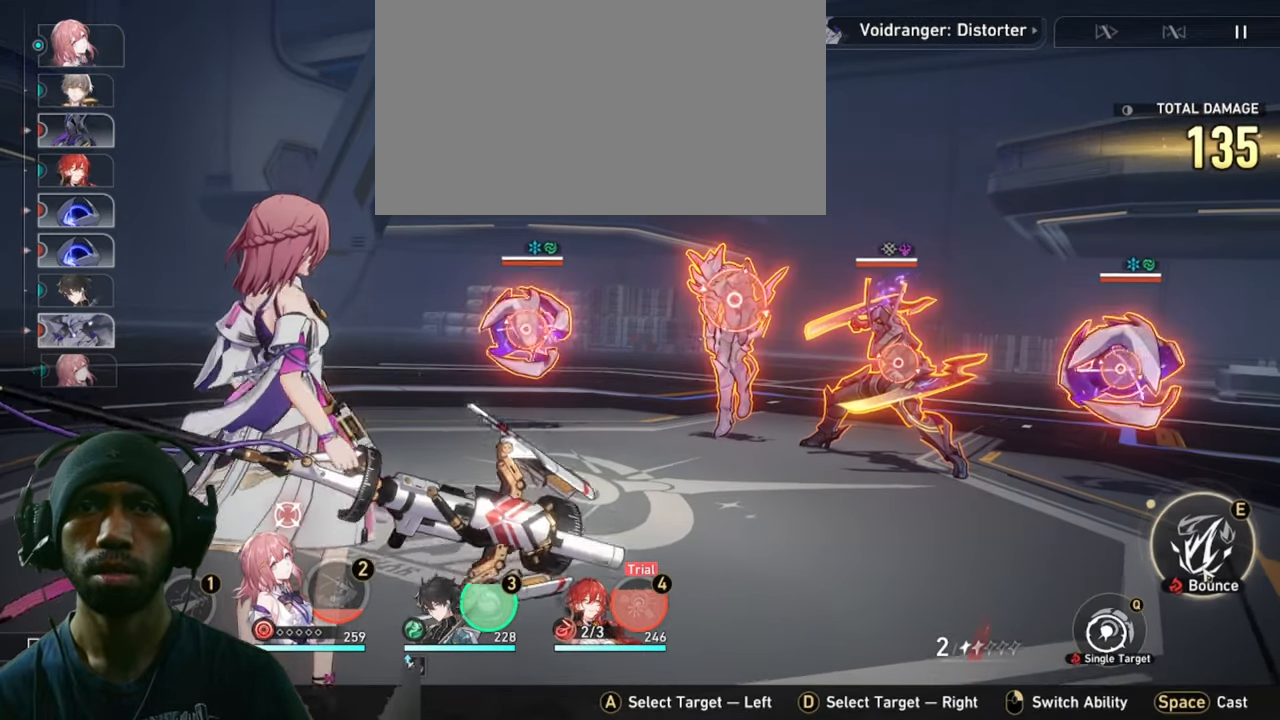
{"keys": ["2"], "mouse": [], "events": []}
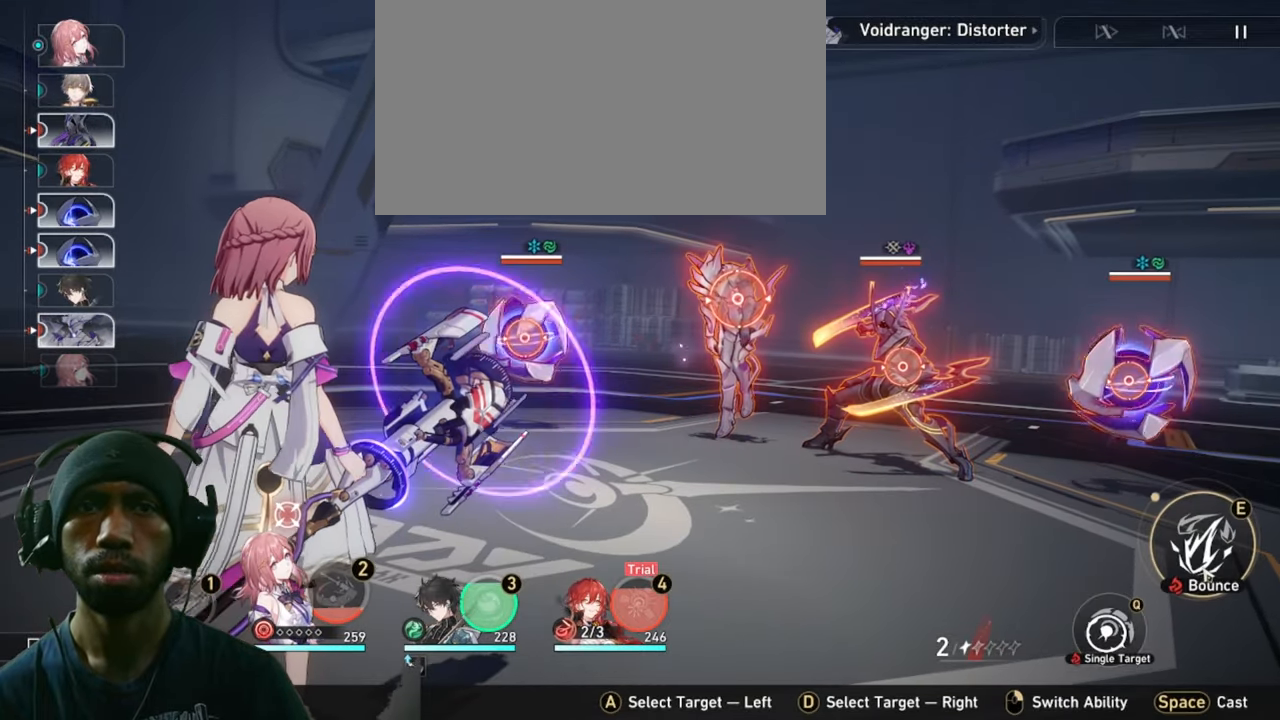
{"keys": ["2"], "mouse": [], "events": []}
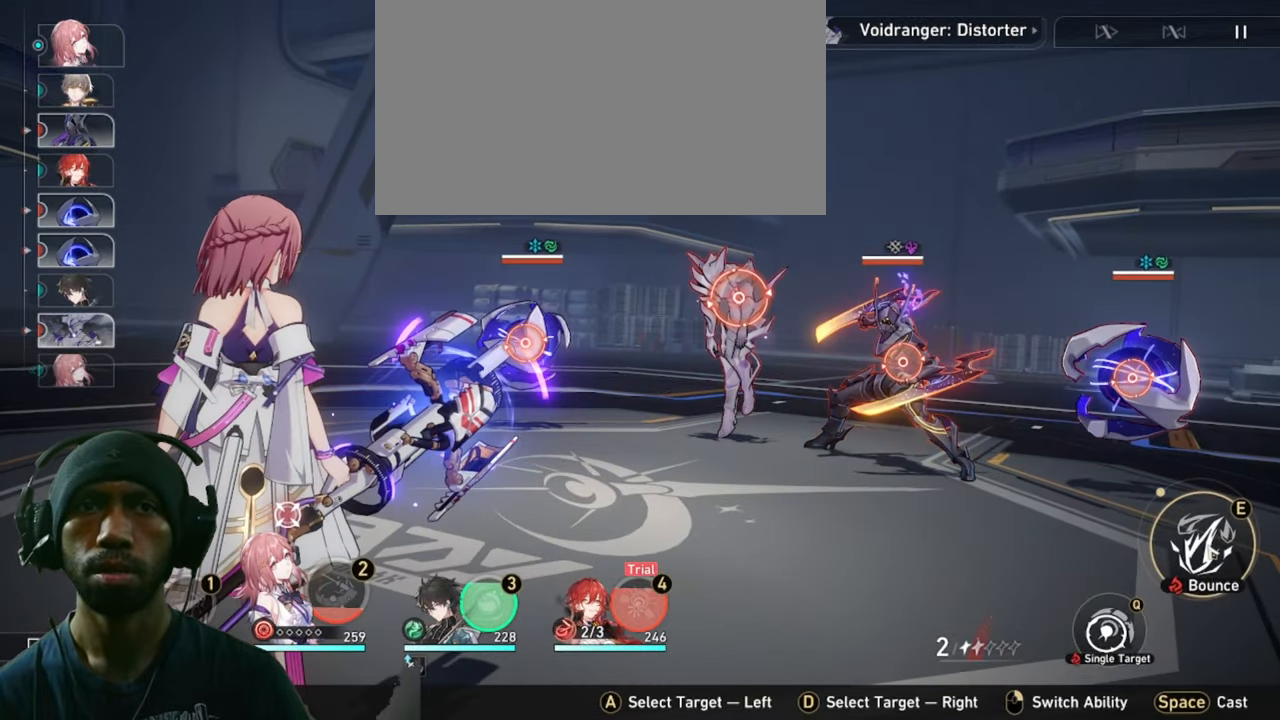
{"keys": ["2"], "mouse": [], "events": []}
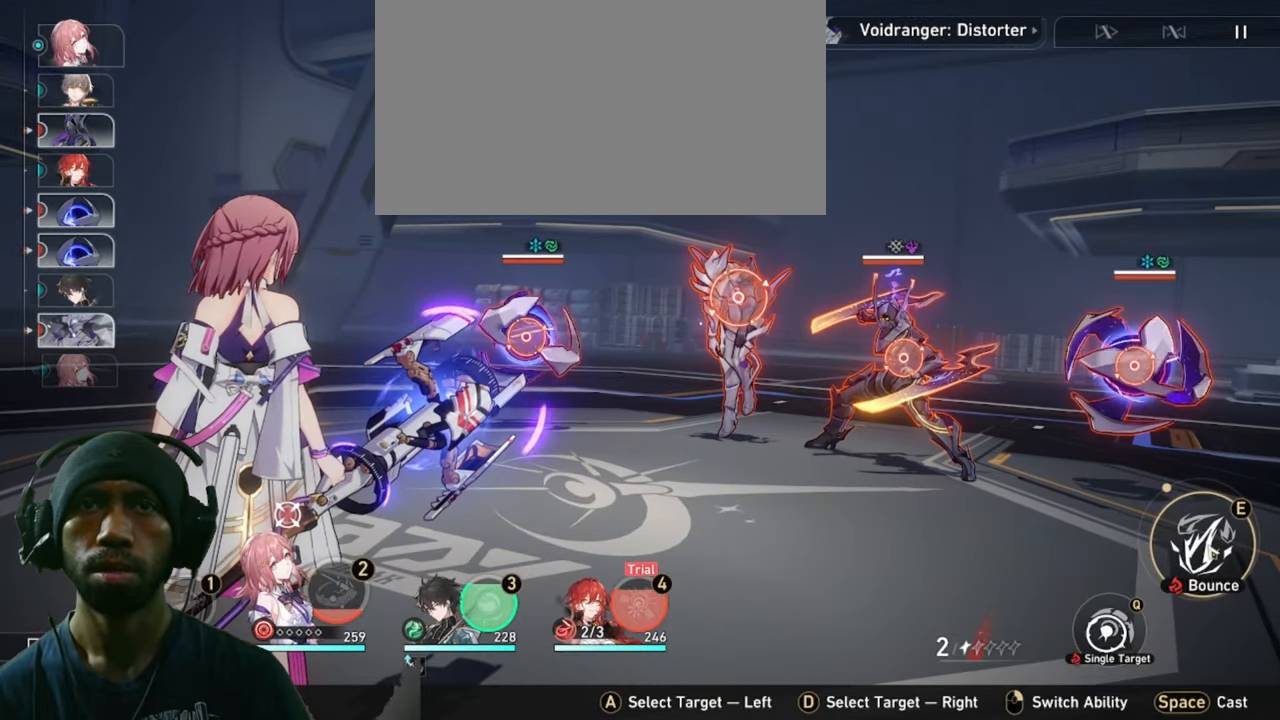
{"keys": ["2"], "mouse": ["left"], "events": [[383, "mouse_left", "down"]]}
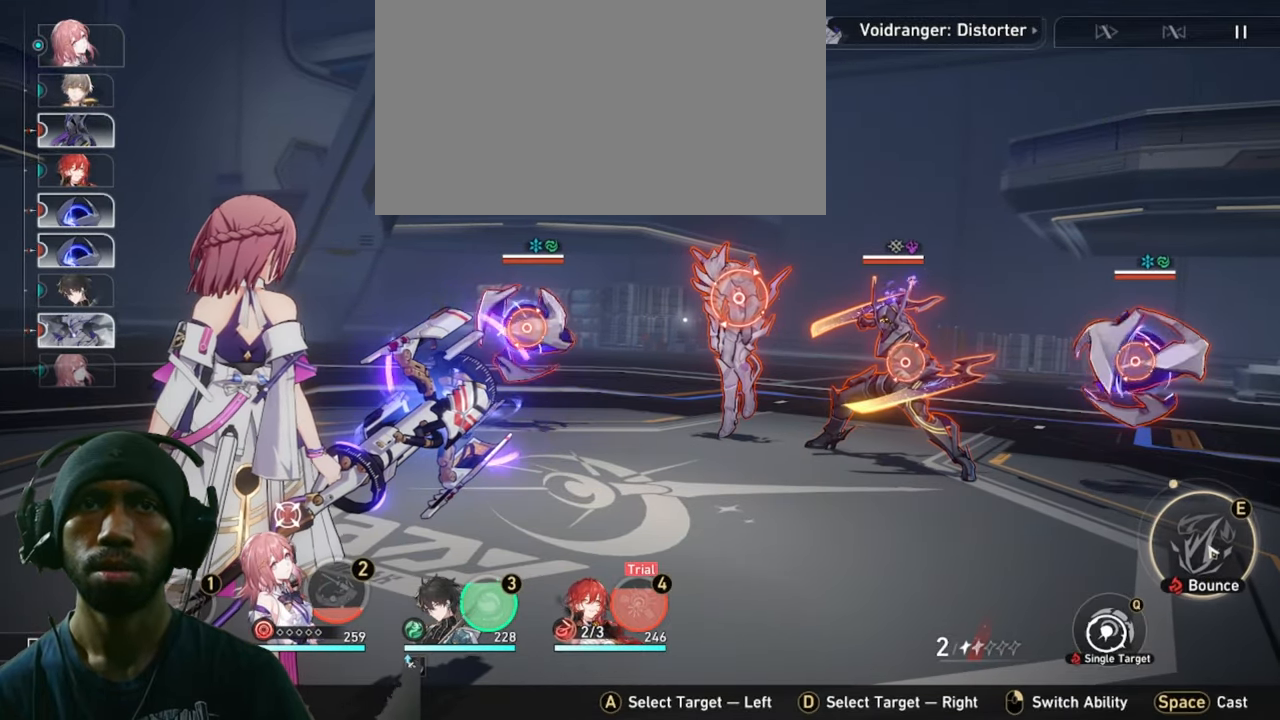
{"keys": ["2"], "mouse": [], "events": [[183, "mouse_left", "up"]]}
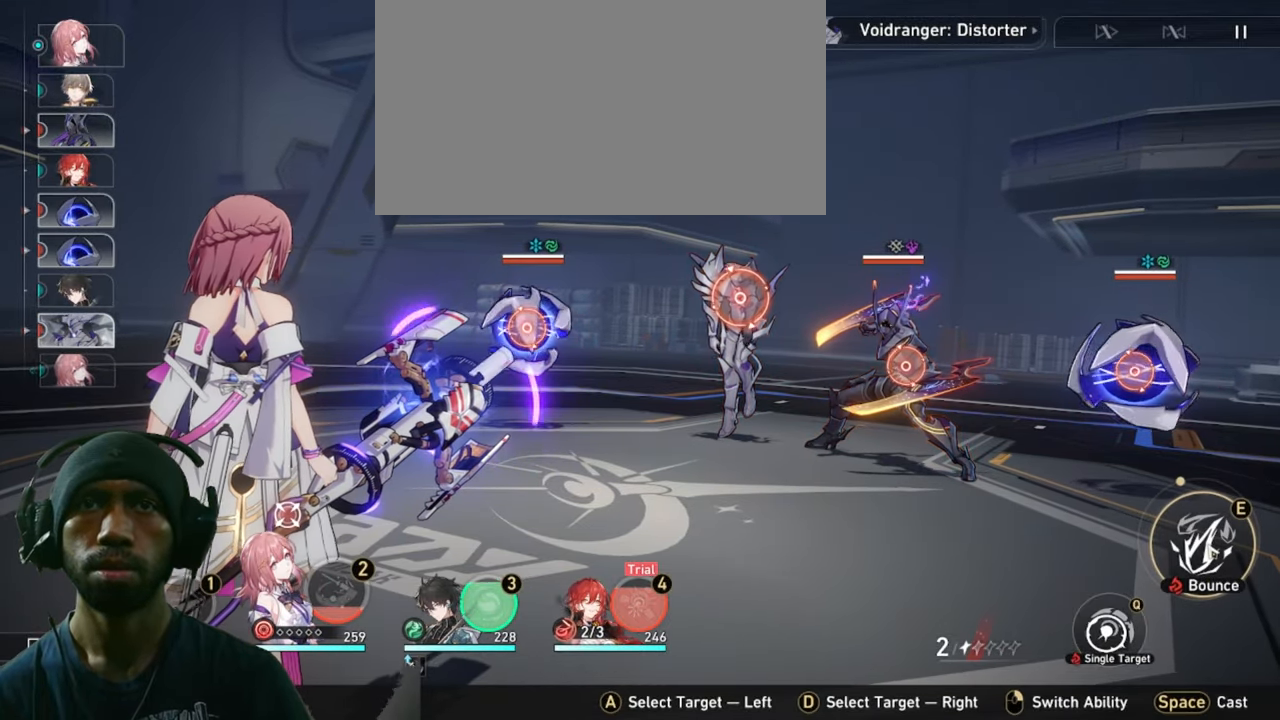
{"keys": ["2"], "mouse": [], "events": []}
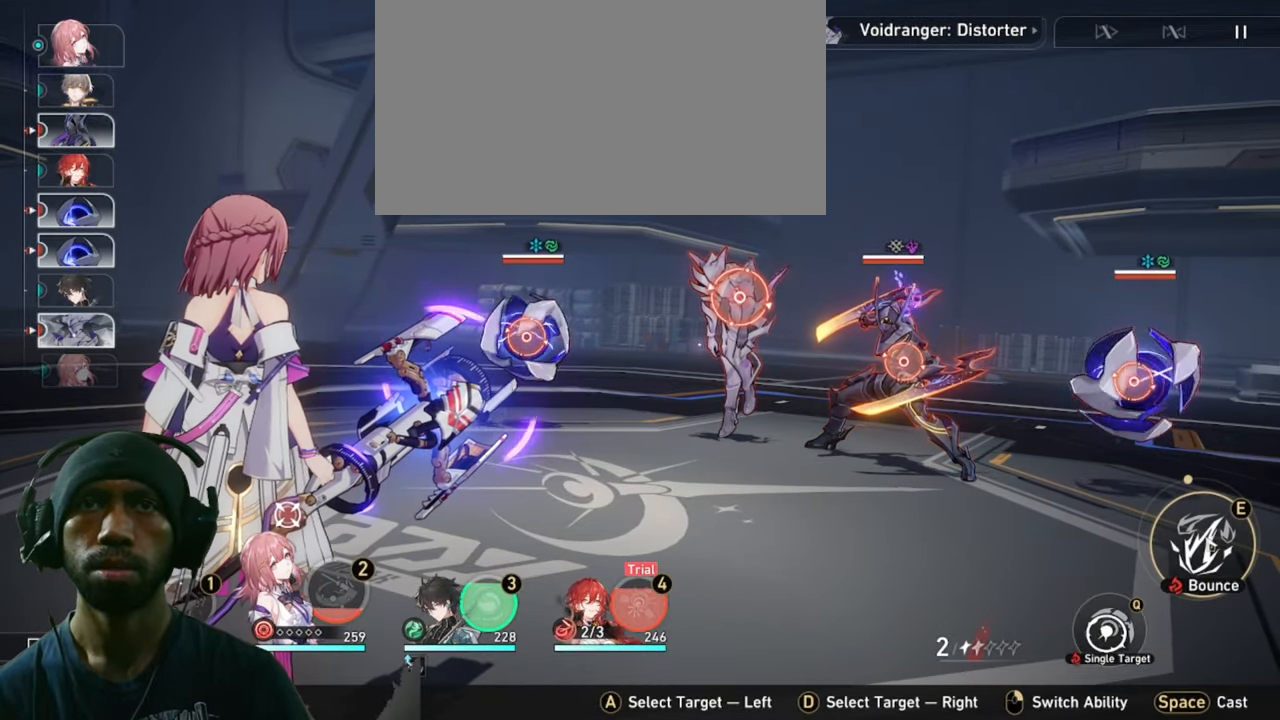
{"keys": ["2"], "mouse": [], "events": [[300, "mouse_left", "down"], [417, "mouse_left", "up"]]}
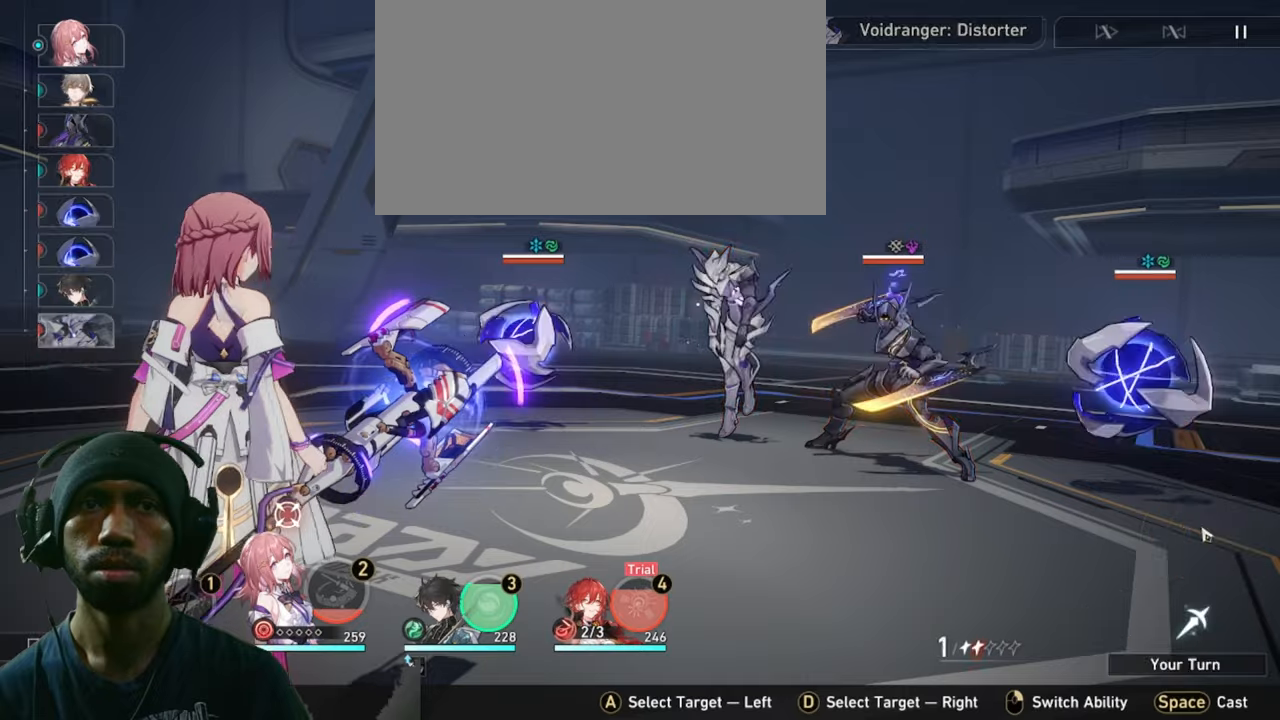
{"keys": ["2"], "mouse": [], "events": []}
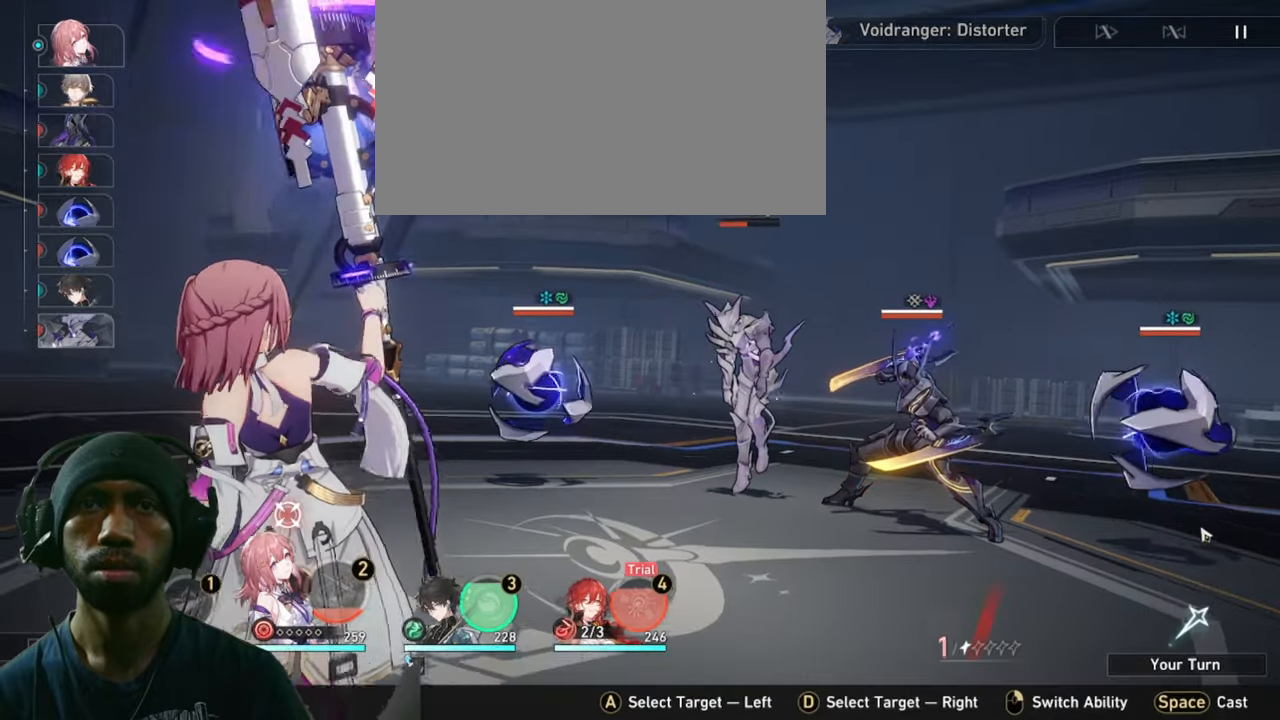
{"keys": ["2"], "mouse": [], "events": []}
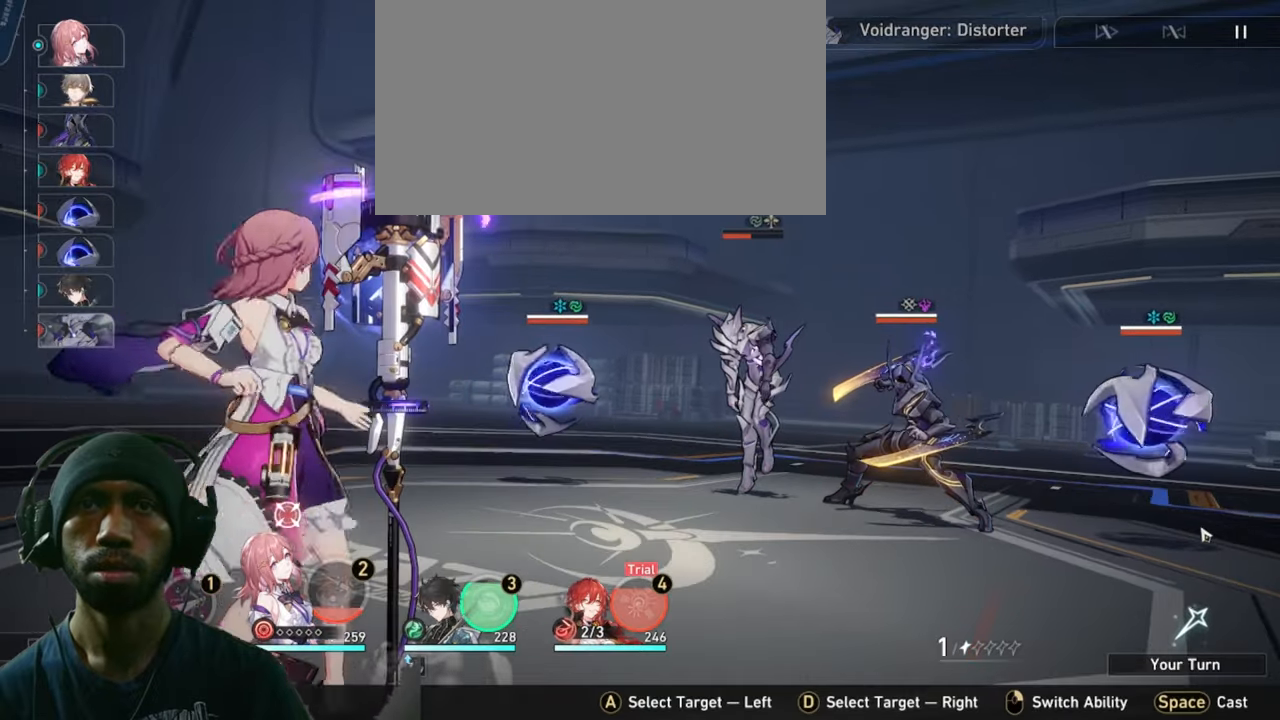
{"keys": ["2"], "mouse": [], "events": []}
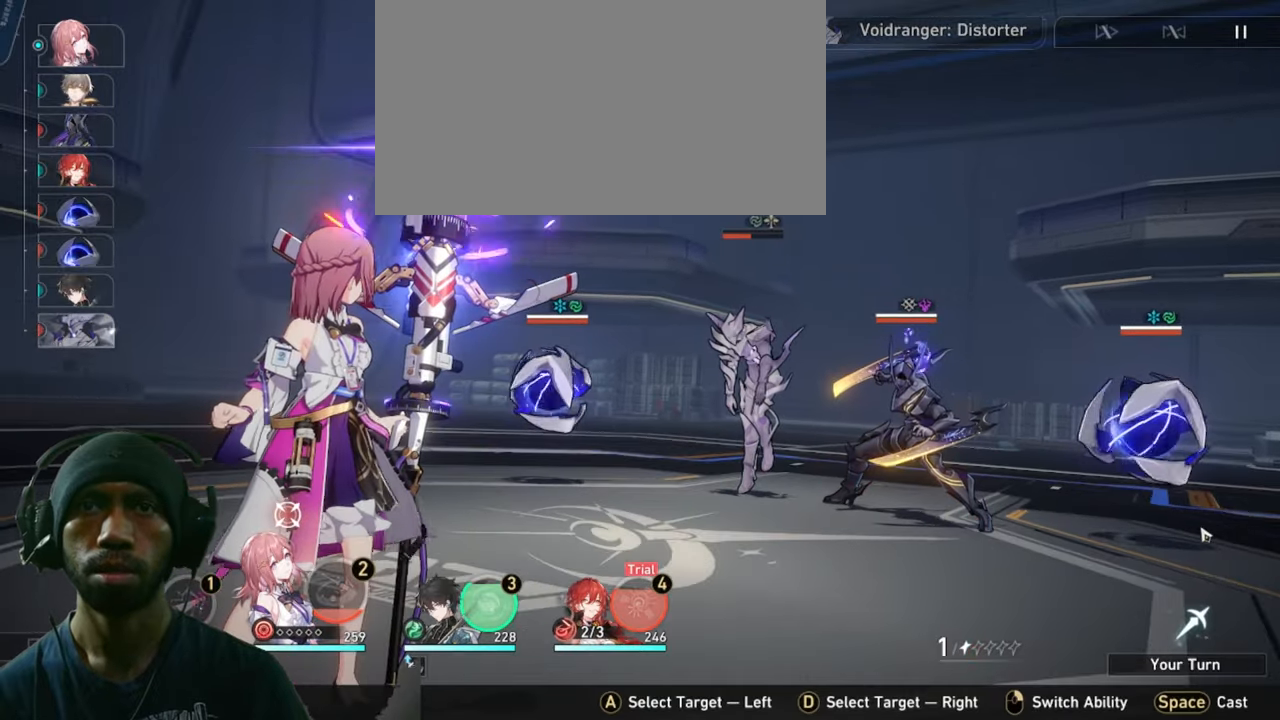
{"keys": ["2"], "mouse": [], "events": []}
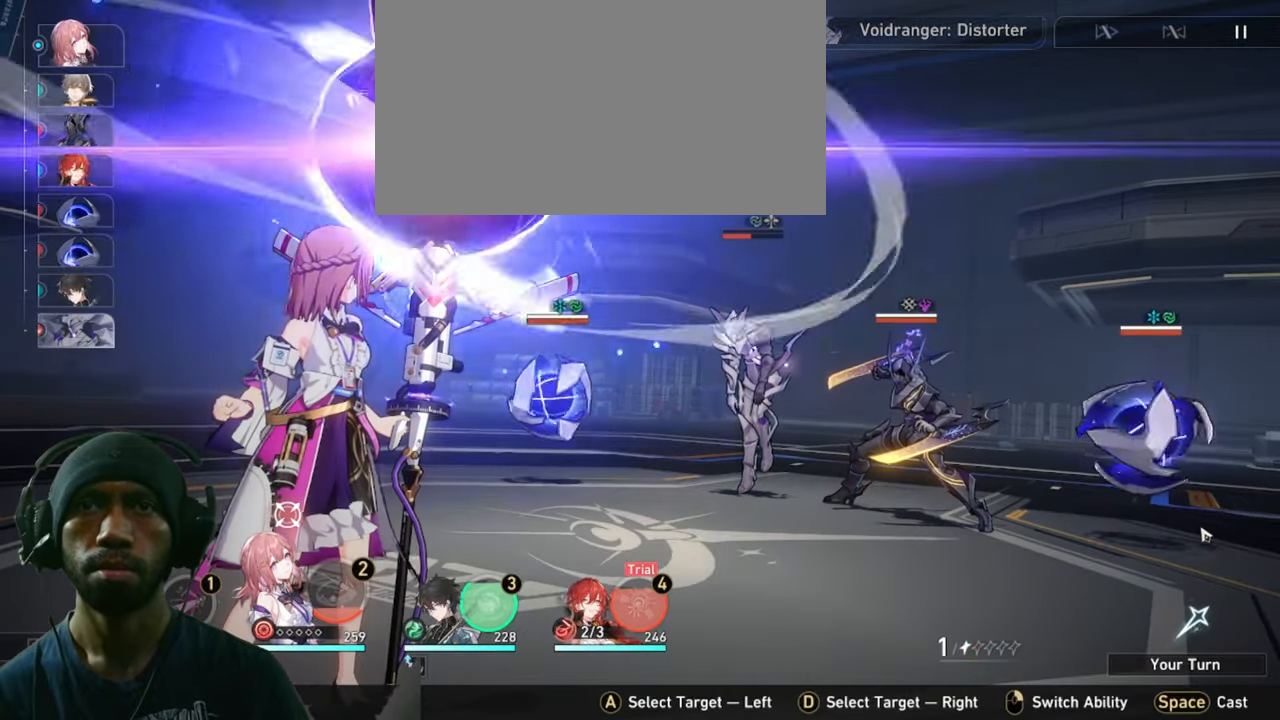
{"keys": ["2"], "mouse": [], "events": []}
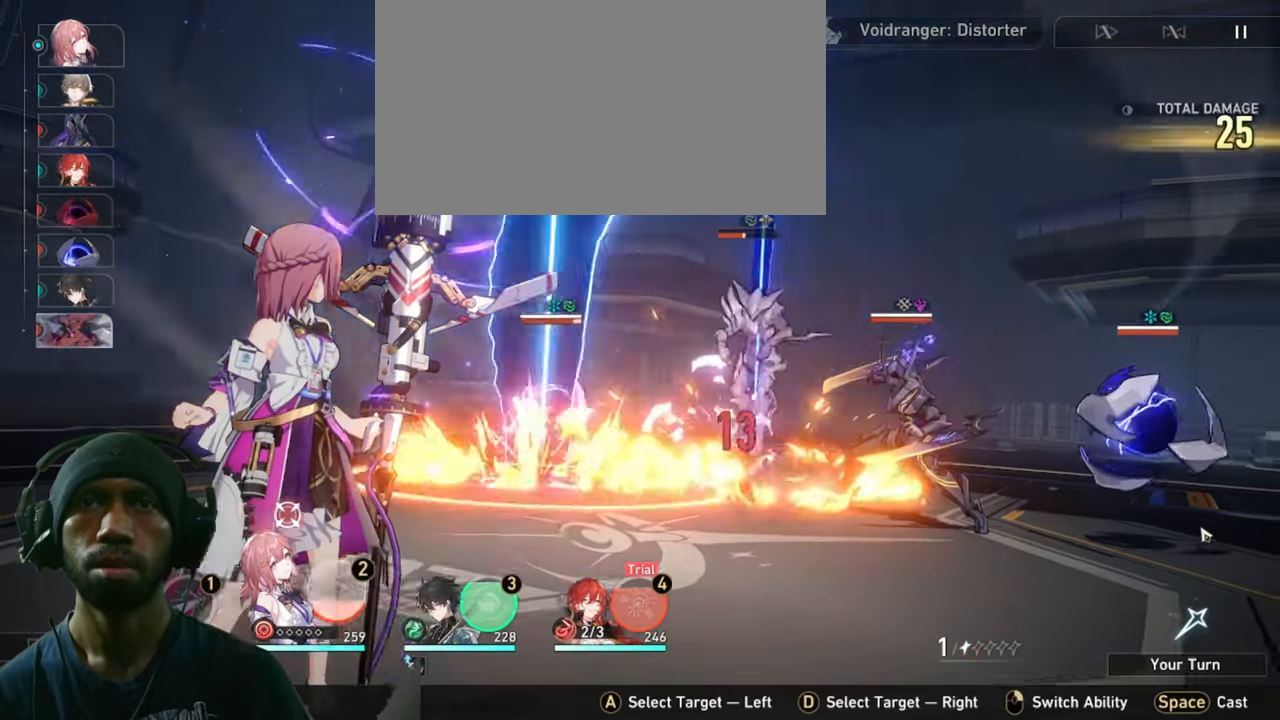
{"keys": ["2"], "mouse": [], "events": []}
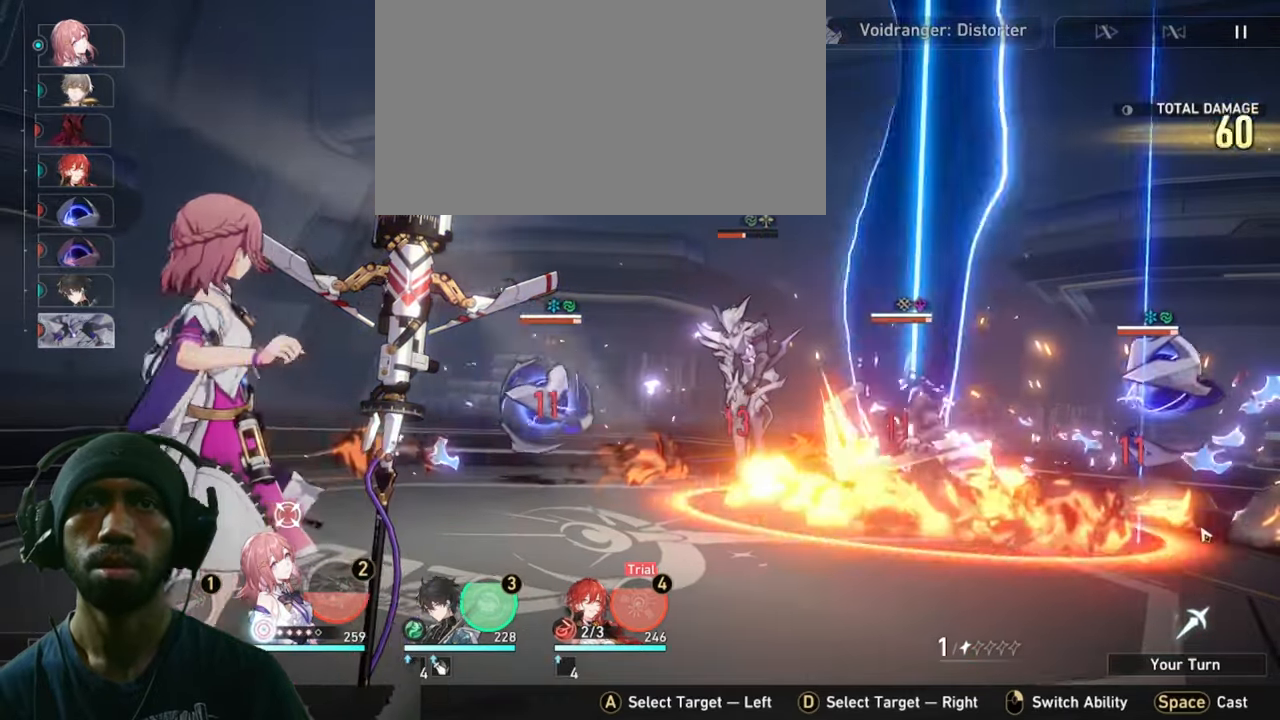
{"keys": ["2"], "mouse": [], "events": []}
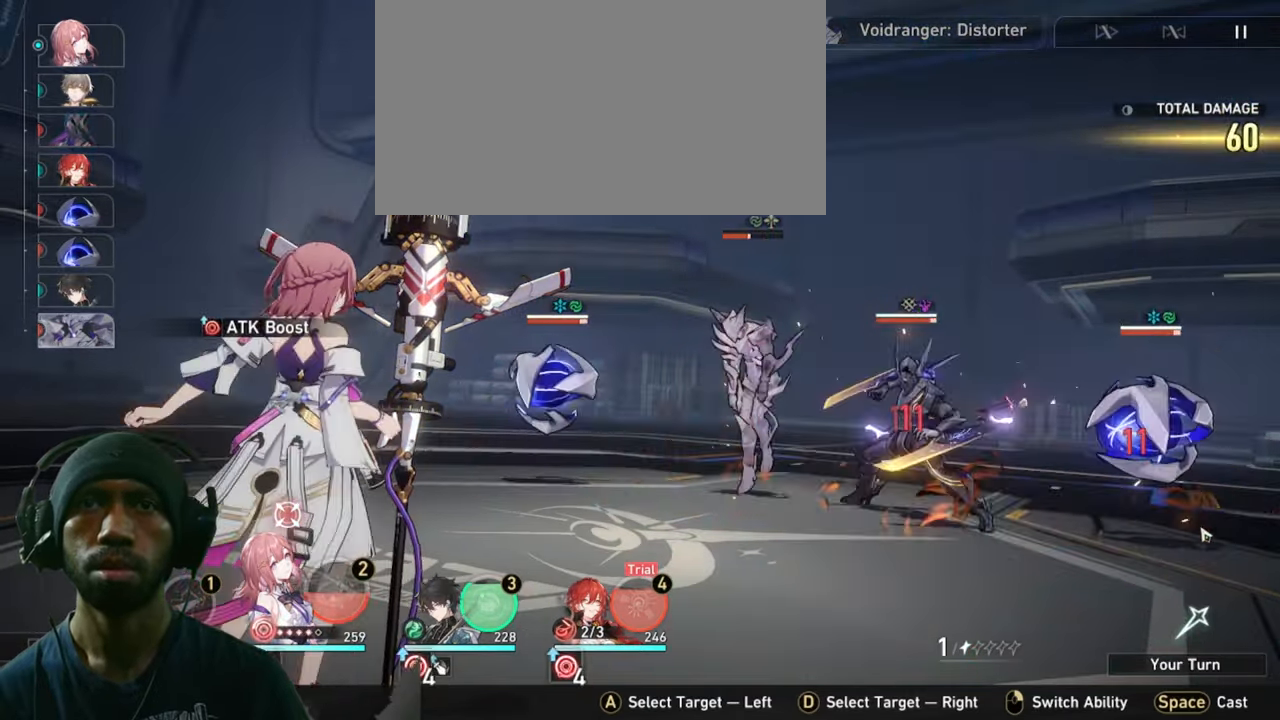
{"keys": ["2"], "mouse": [], "events": []}
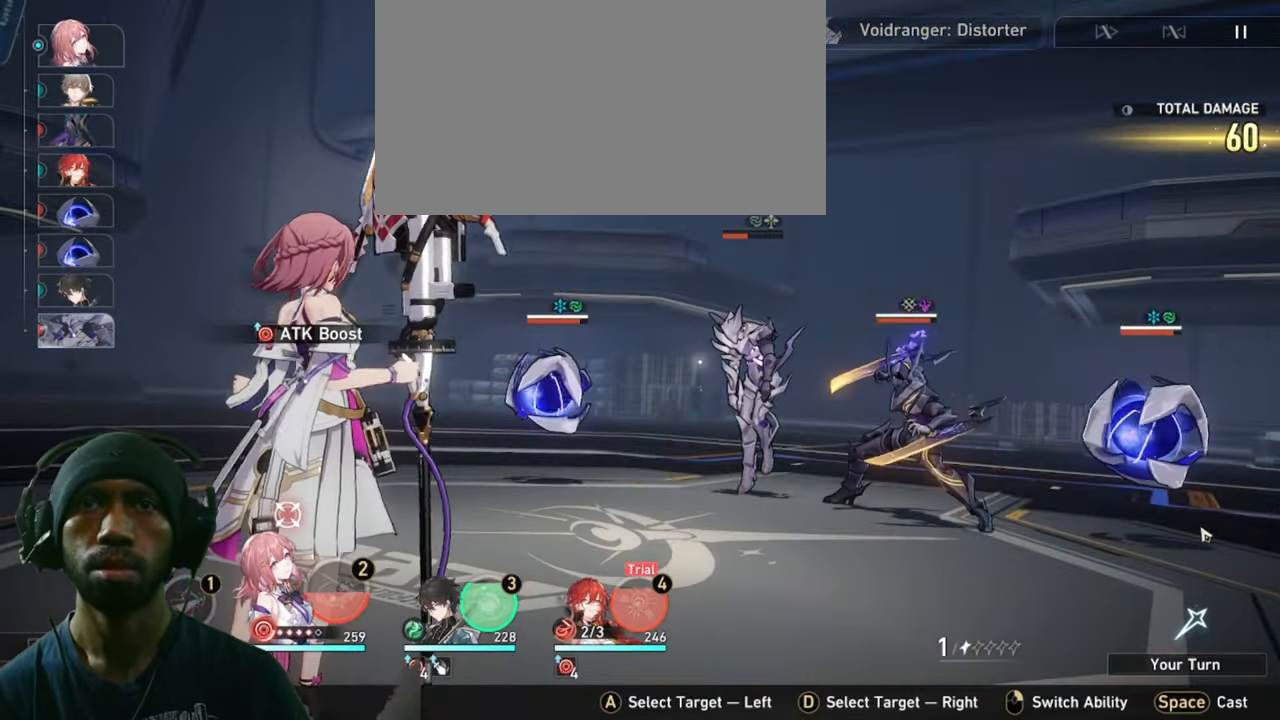
{"keys": ["2"], "mouse": [], "events": []}
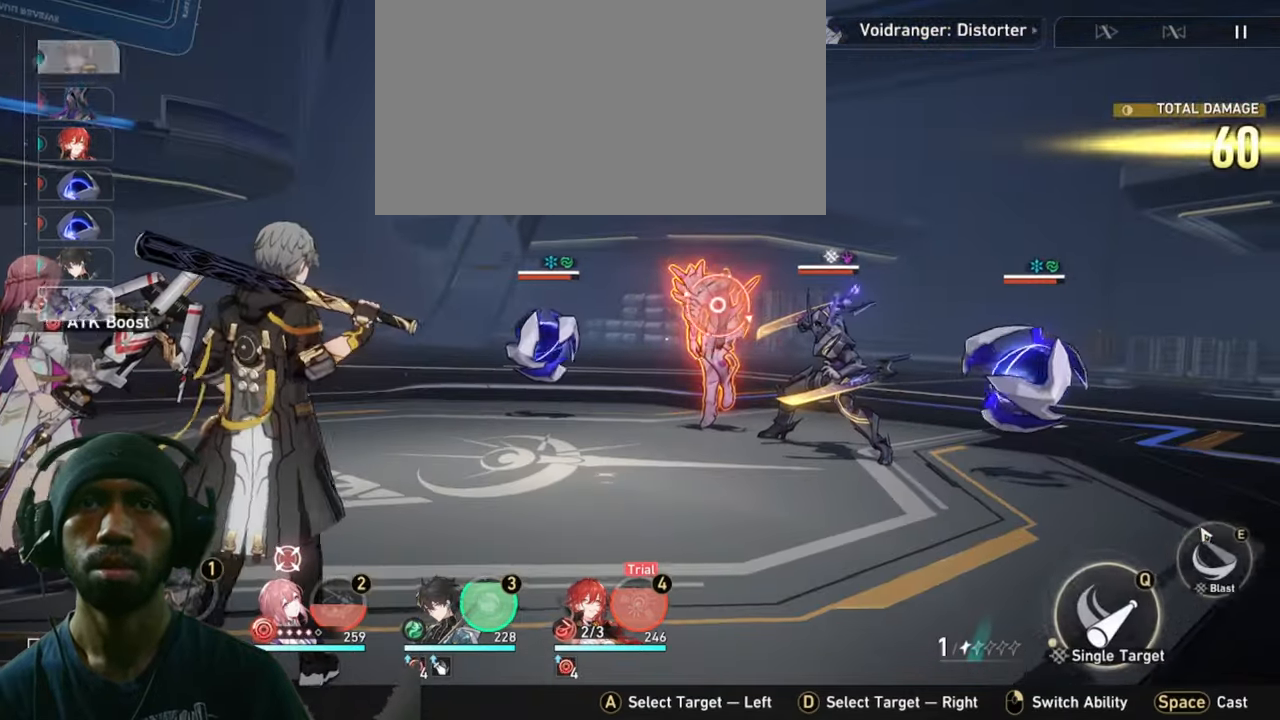
{"keys": ["2"], "mouse": [], "events": []}
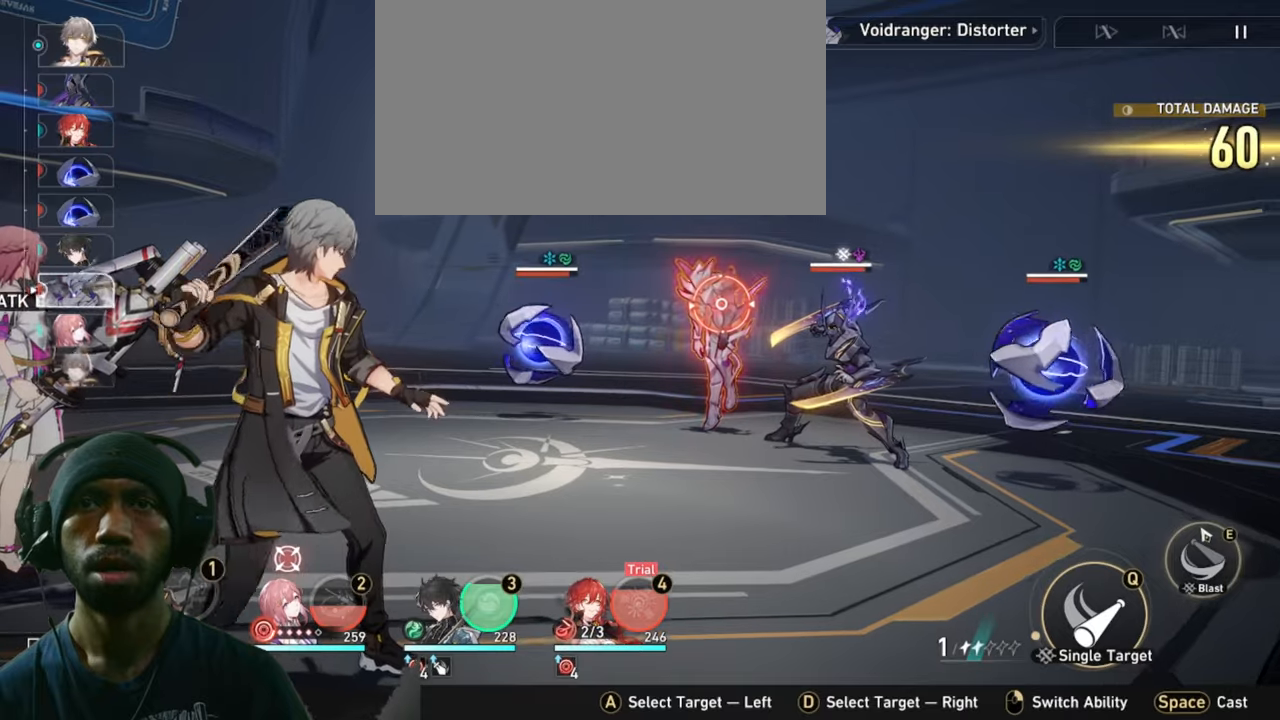
{"keys": ["2"], "mouse": [], "events": []}